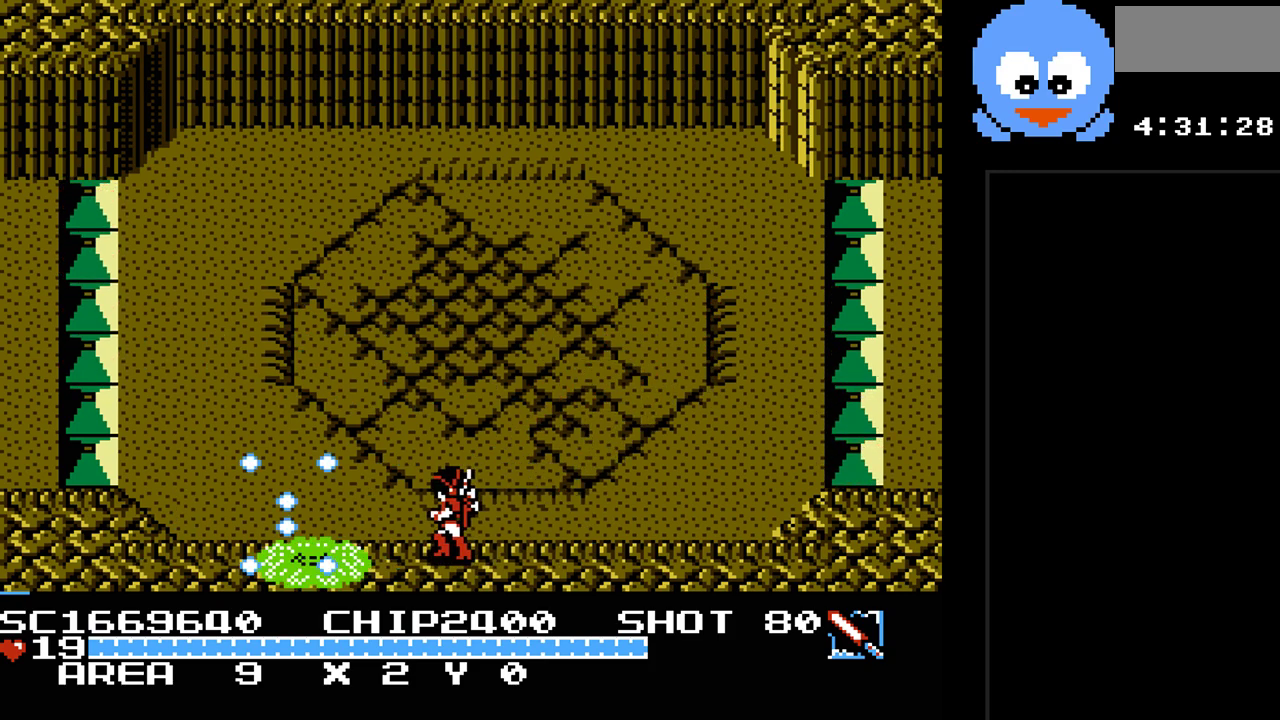
Gameplay with a controller (Nintendo layout); each line is a JSON object with the inputs held at the frame after it. "events" lists button and stick changes between this image and that frame as [ms after this image, input, new state], when the widget could be followed in between. Not read: L3 R3.
{"buttons": ["Y"], "events": [[317, "DPAD_LEFT", "down"], [350, "DPAD_LEFT", "up"]]}
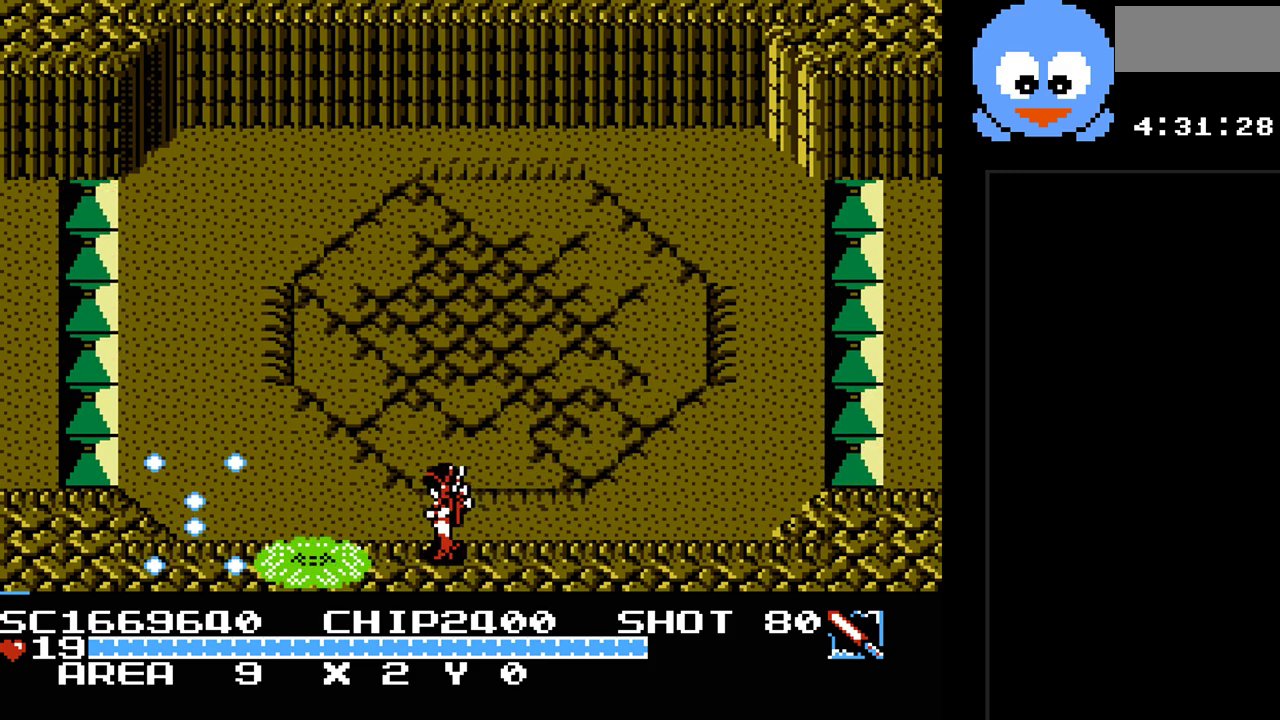
{"buttons": ["B", "Y"], "events": [[233, "DPAD_LEFT", "down"], [300, "DPAD_LEFT", "up"], [450, "B", "down"]]}
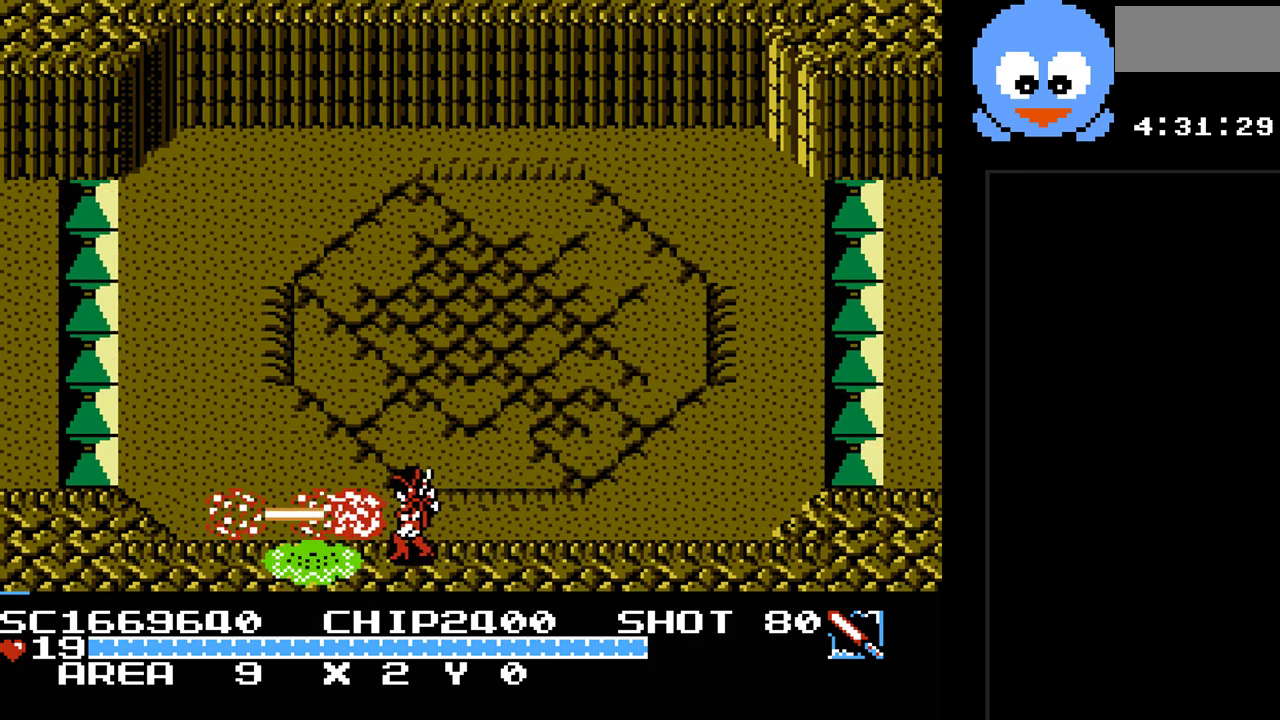
{"buttons": ["B", "Y"], "events": []}
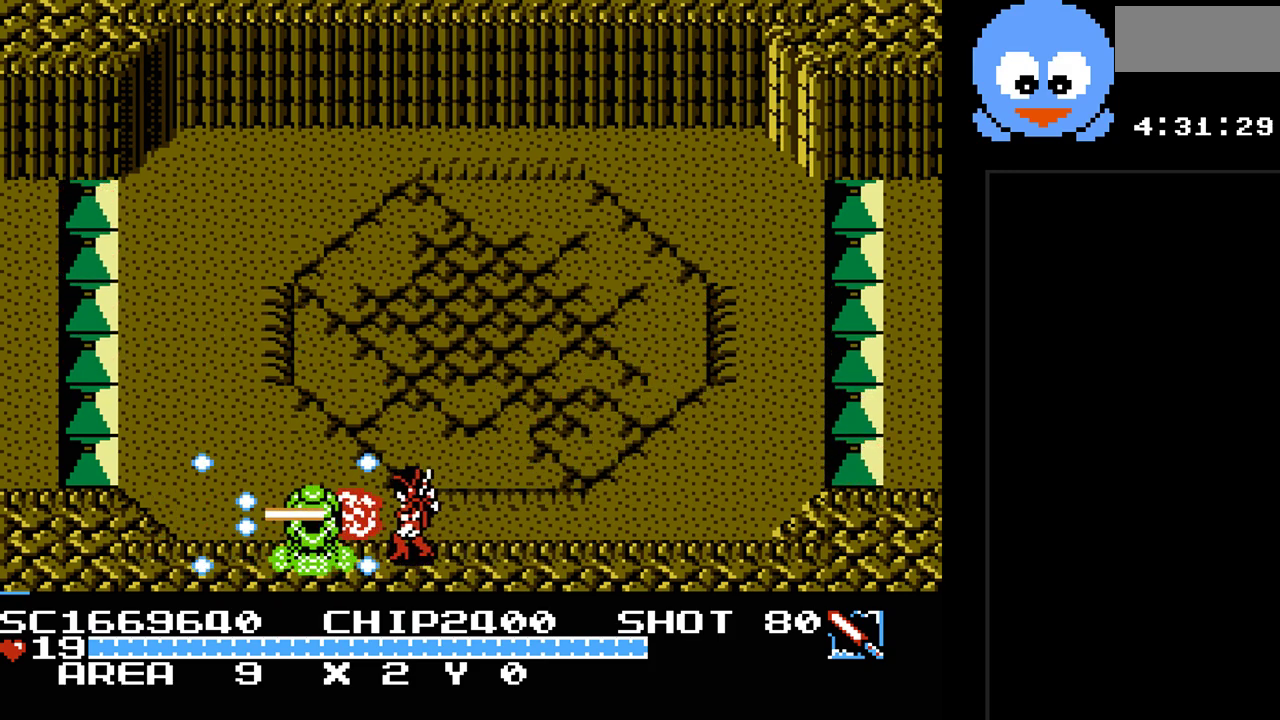
{"buttons": ["B", "Y"], "events": []}
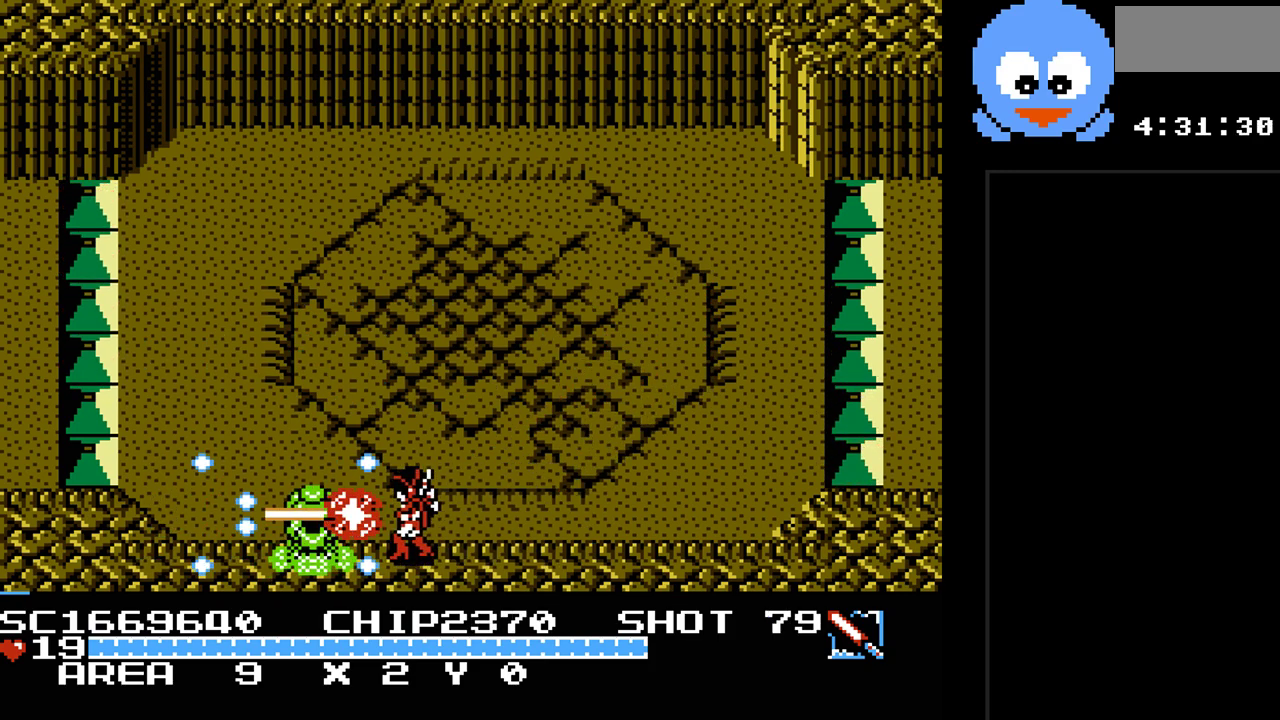
{"buttons": ["B", "Y"], "events": []}
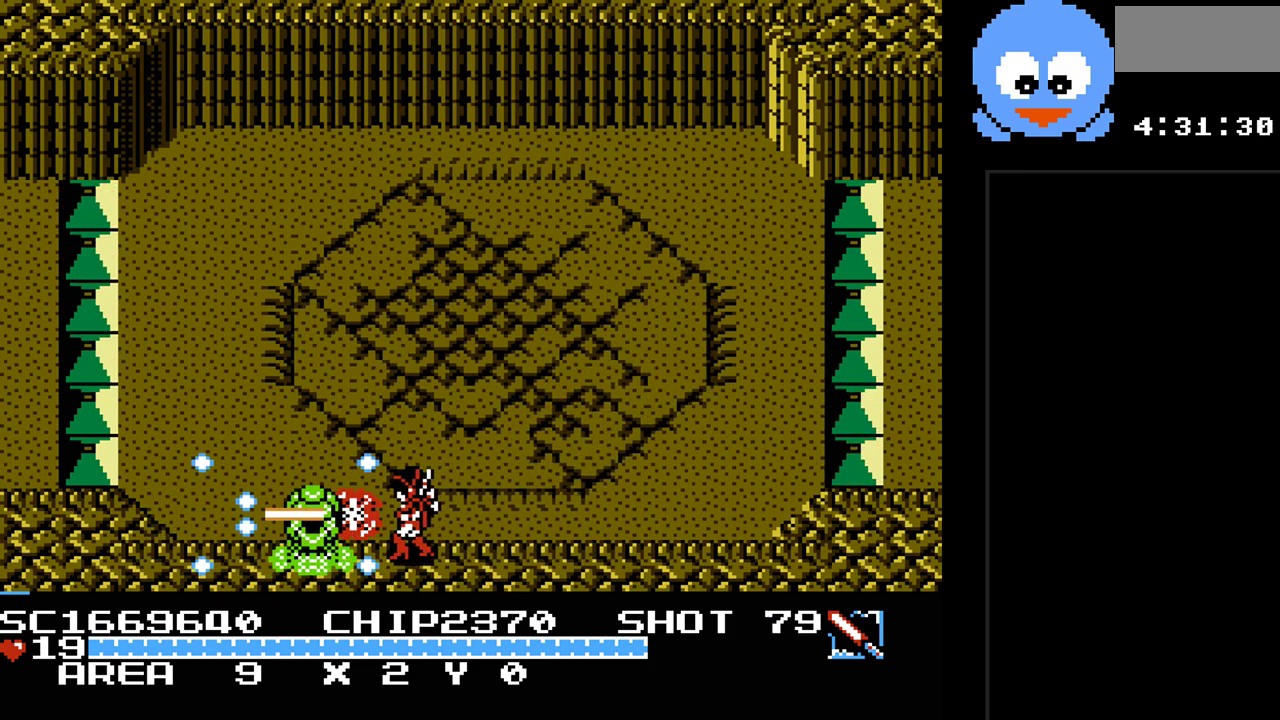
{"buttons": ["B", "Y"], "events": []}
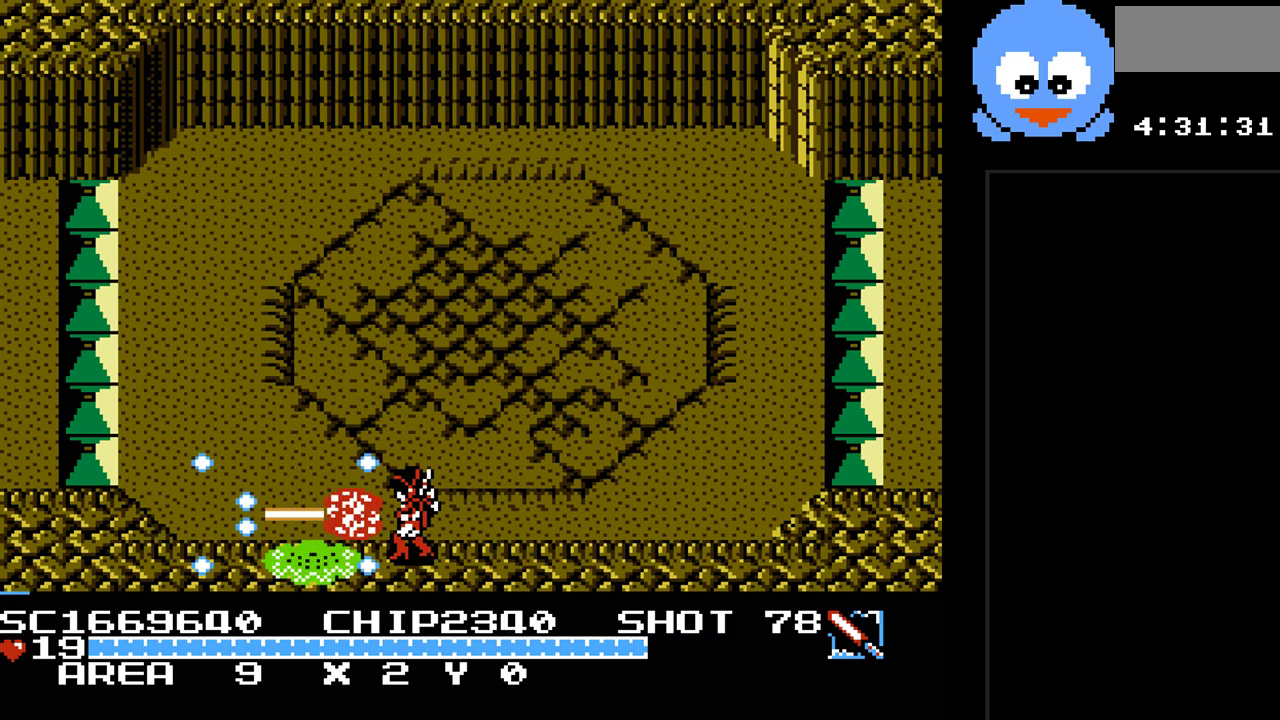
{"buttons": ["Y", "DPAD_RIGHT"], "events": [[67, "B", "up"], [67, "DPAD_RIGHT", "down"]]}
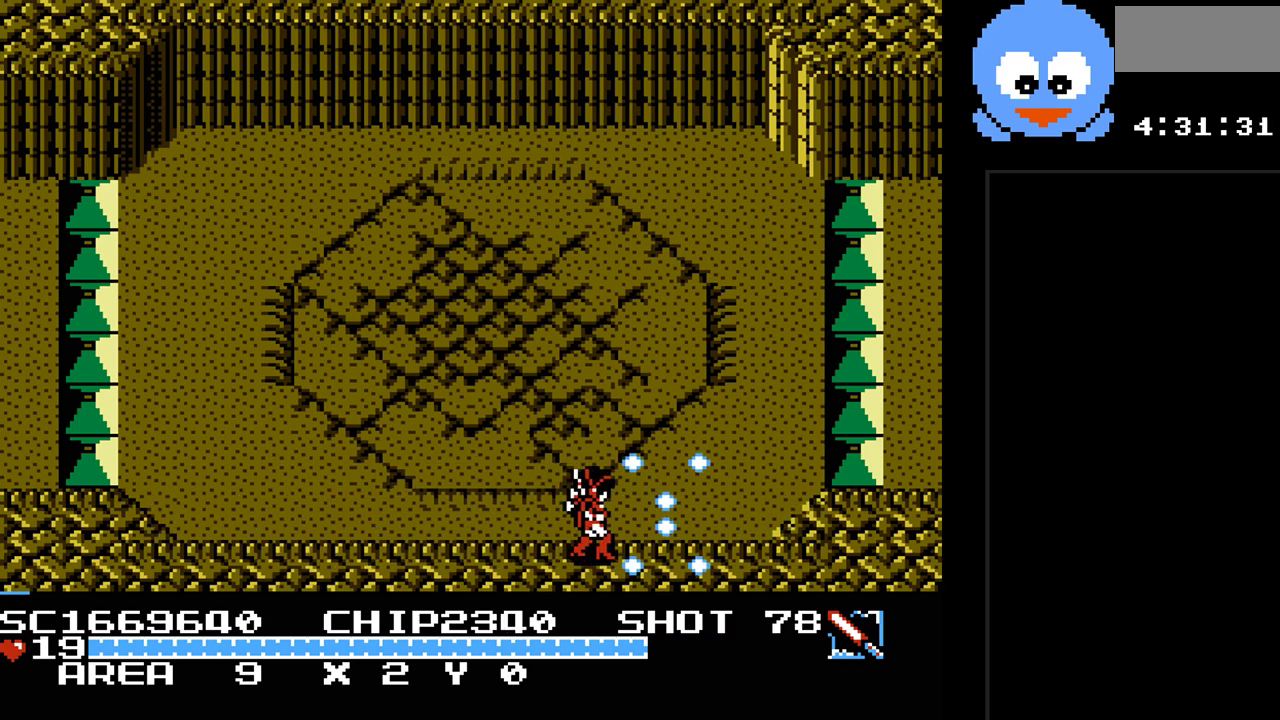
{"buttons": ["Y"], "events": [[117, "DPAD_LEFT", "down"], [117, "DPAD_RIGHT", "up"], [200, "DPAD_LEFT", "up"], [367, "DPAD_LEFT", "down"], [500, "DPAD_LEFT", "up"]]}
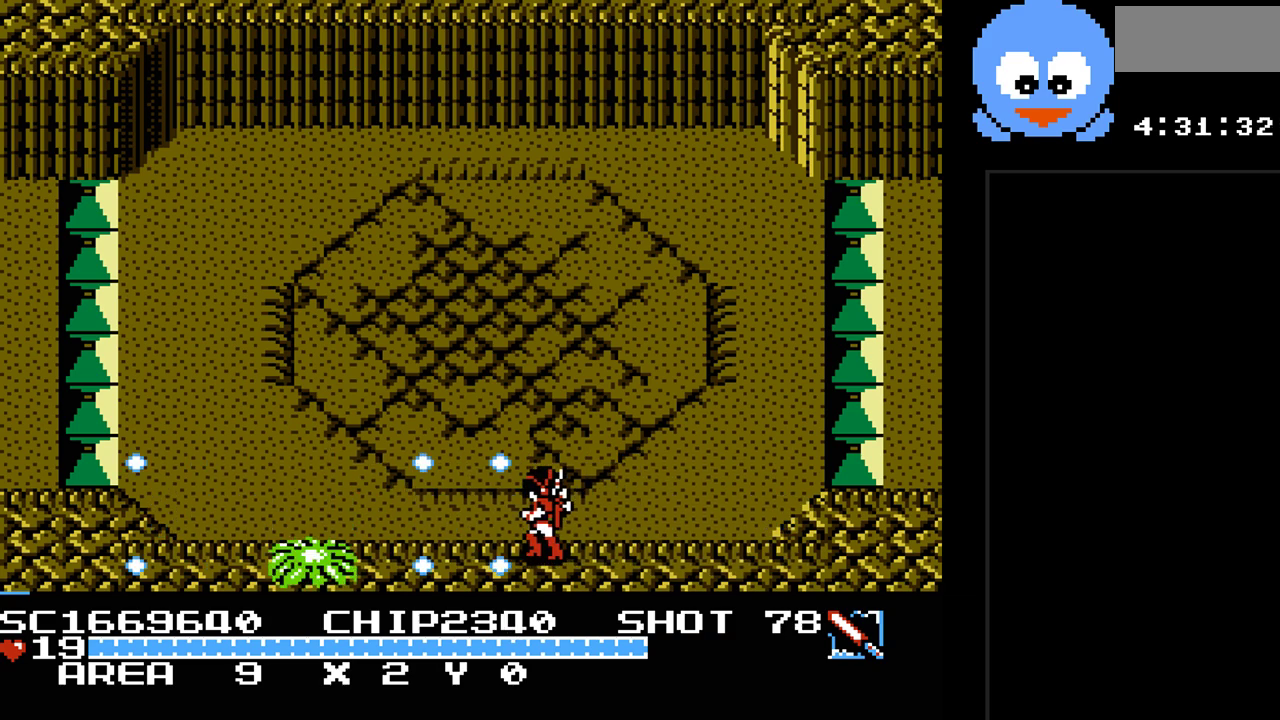
{"buttons": ["B", "Y"], "events": [[33, "DPAD_LEFT", "down"], [183, "B", "down"], [217, "DPAD_LEFT", "up"]]}
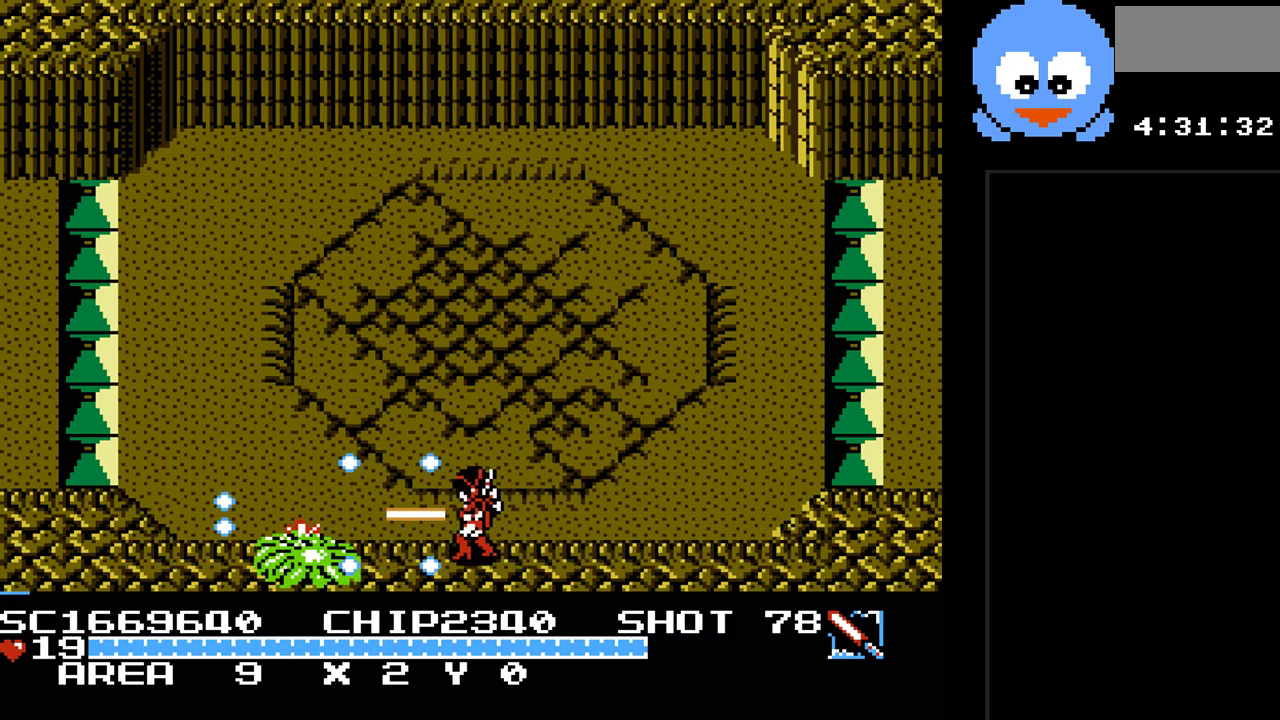
{"buttons": ["B", "Y"], "events": [[200, "DPAD_LEFT", "down"], [300, "DPAD_LEFT", "up"]]}
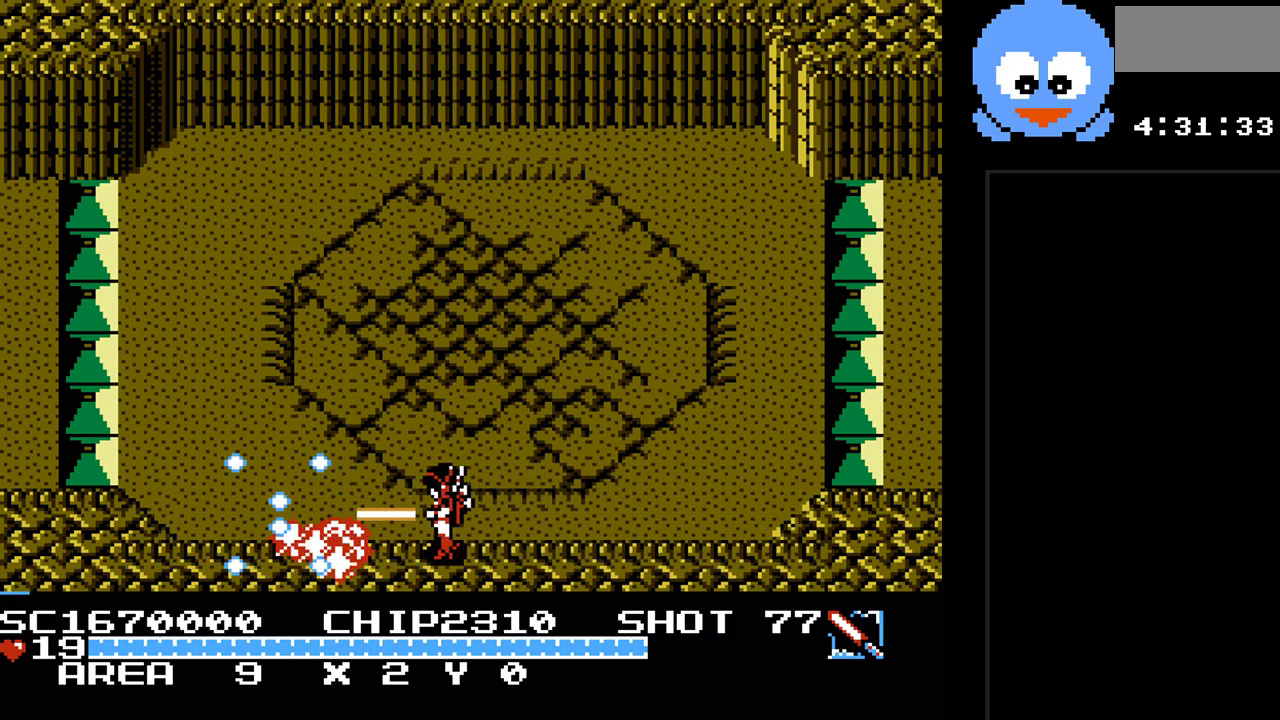
{"buttons": ["Y", "DPAD_UP", "DPAD_LEFT"], "events": [[50, "DPAD_RIGHT", "down"], [367, "B", "up"], [367, "DPAD_RIGHT", "up"], [367, "DPAD_UP", "down"], [400, "DPAD_LEFT", "down"]]}
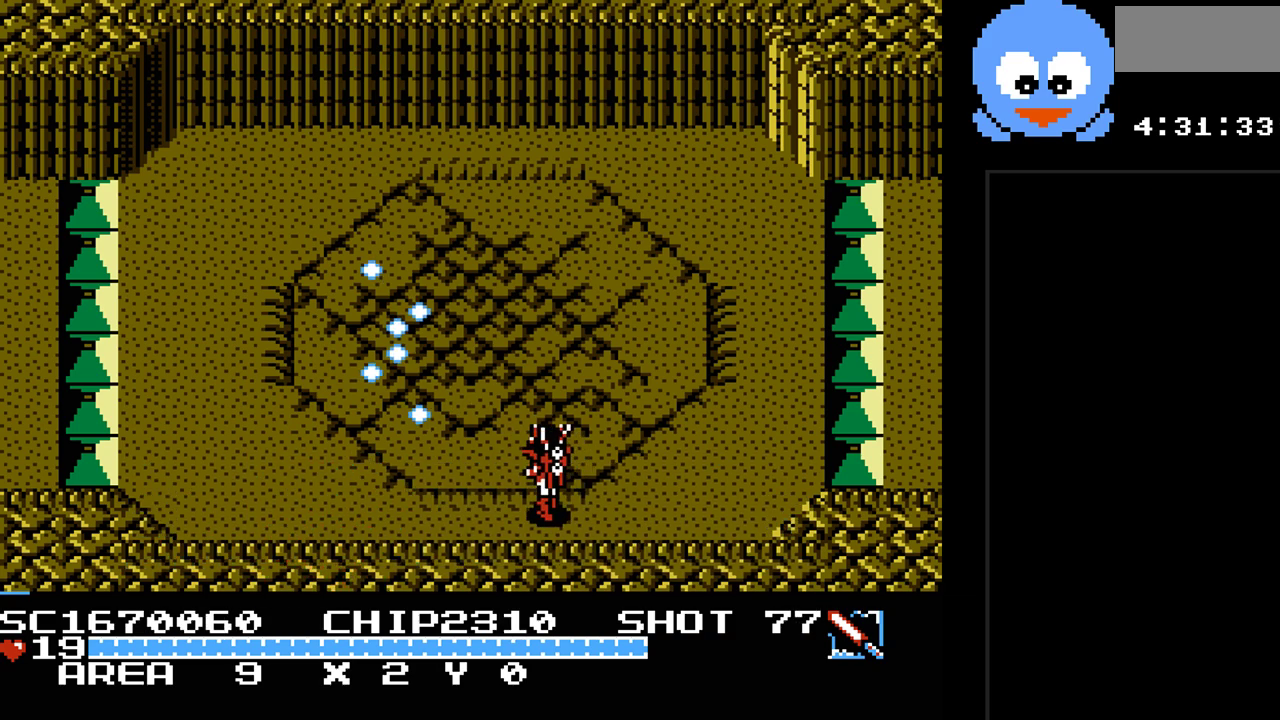
{"buttons": ["DPAD_UP", "DPAD_LEFT"], "events": [[100, "Y", "up"]]}
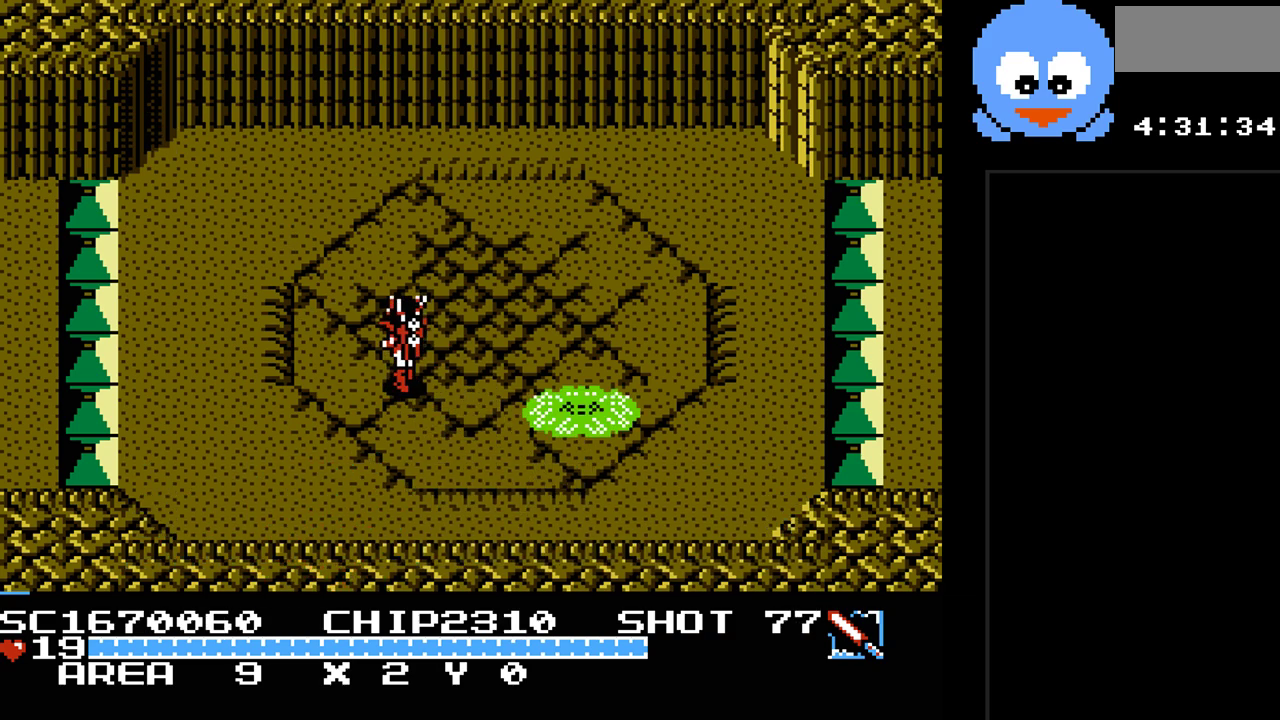
{"buttons": ["DPAD_RIGHT"], "events": [[17, "DPAD_UP", "up"], [167, "DPAD_LEFT", "up"], [267, "DPAD_RIGHT", "down"], [333, "DPAD_DOWN", "down"], [367, "DPAD_RIGHT", "up"], [483, "DPAD_DOWN", "up"], [483, "DPAD_RIGHT", "down"]]}
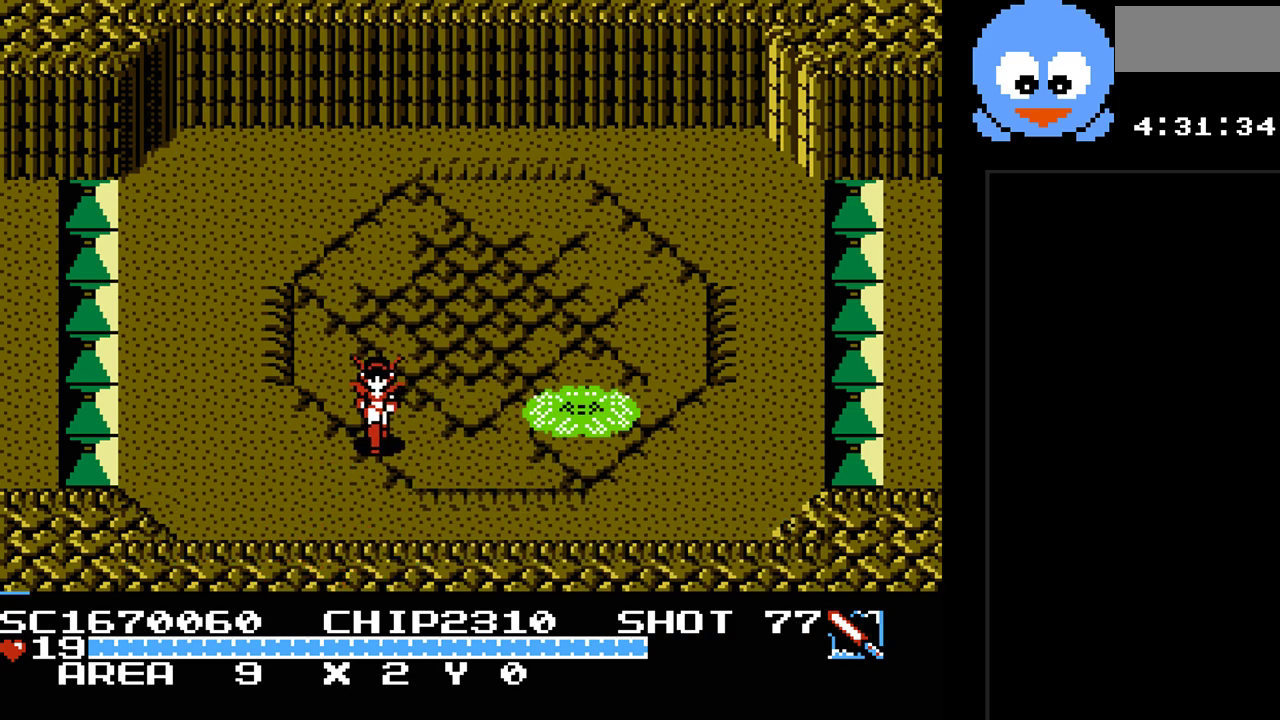
{"buttons": ["Y", "DPAD_LEFT"], "events": [[117, "Y", "down"], [183, "DPAD_RIGHT", "up"], [433, "DPAD_LEFT", "down"]]}
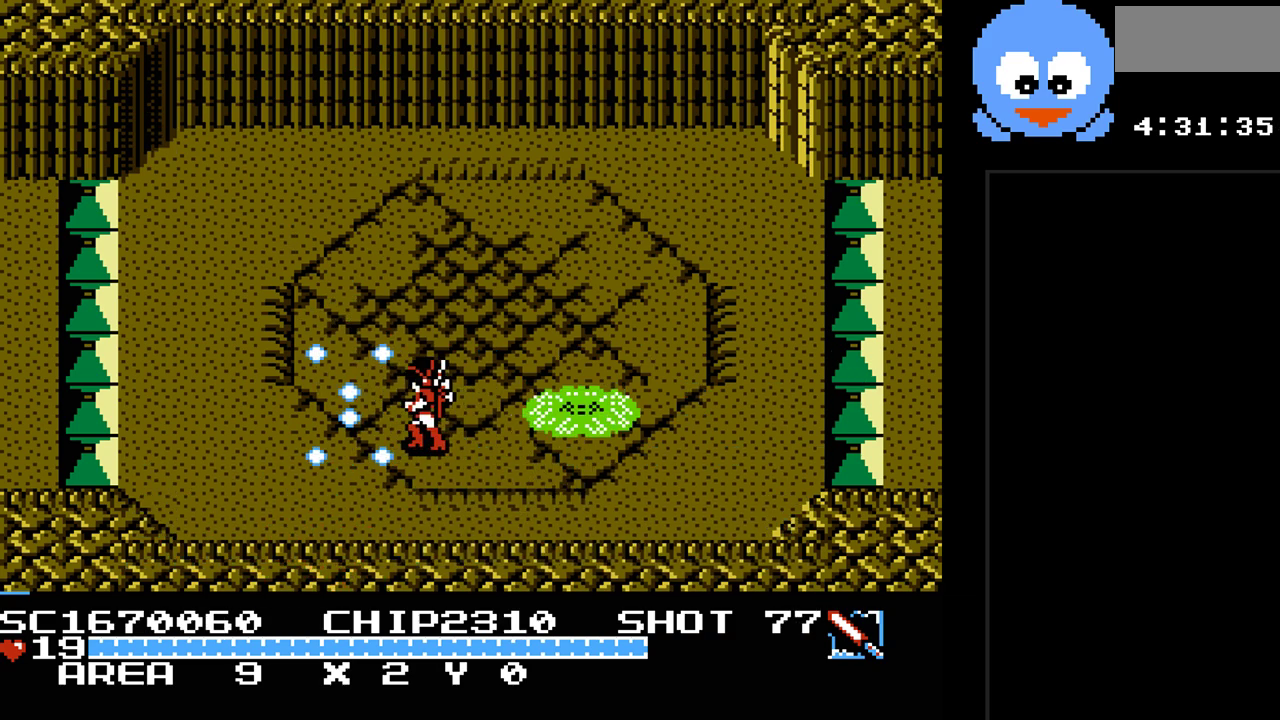
{"buttons": ["Y"], "events": [[33, "DPAD_UP", "down"], [67, "DPAD_LEFT", "up"], [100, "DPAD_RIGHT", "down"], [100, "DPAD_UP", "up"], [233, "DPAD_RIGHT", "up"]]}
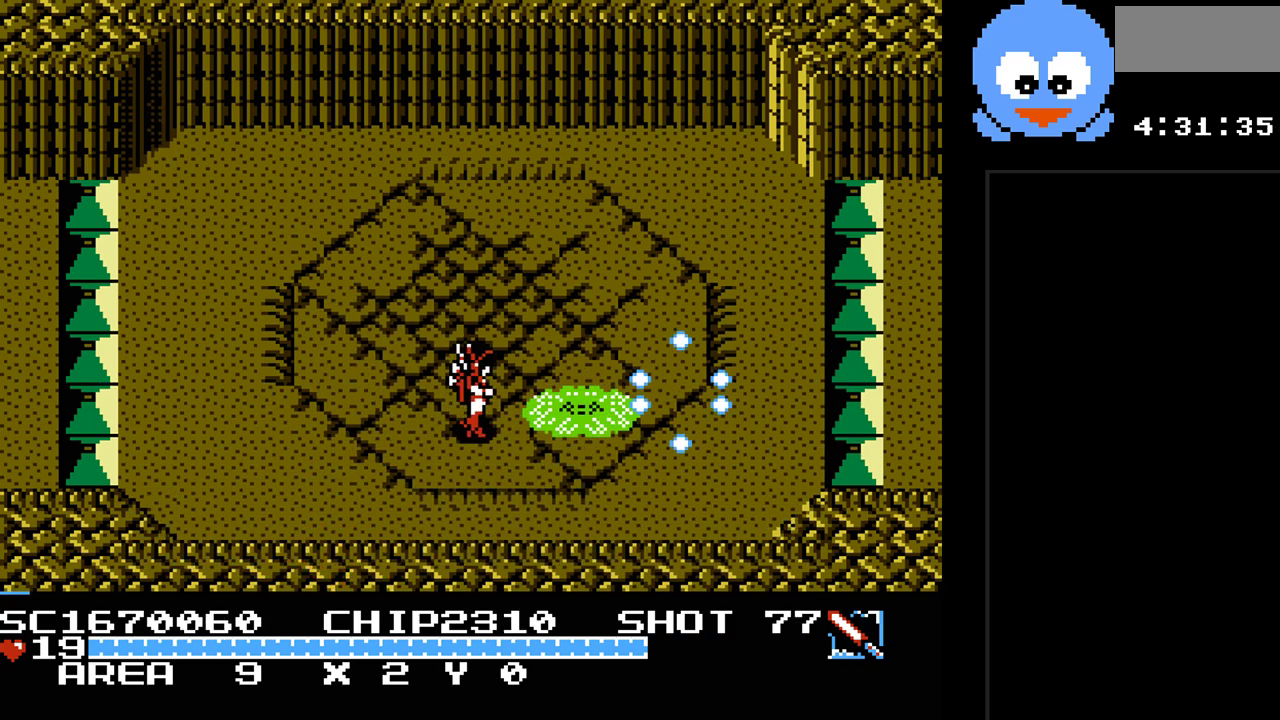
{"buttons": ["Y"], "events": [[117, "DPAD_LEFT", "down"], [200, "DPAD_LEFT", "up"], [200, "DPAD_UP", "down"], [267, "DPAD_RIGHT", "down"], [300, "DPAD_UP", "up"], [367, "DPAD_RIGHT", "up"]]}
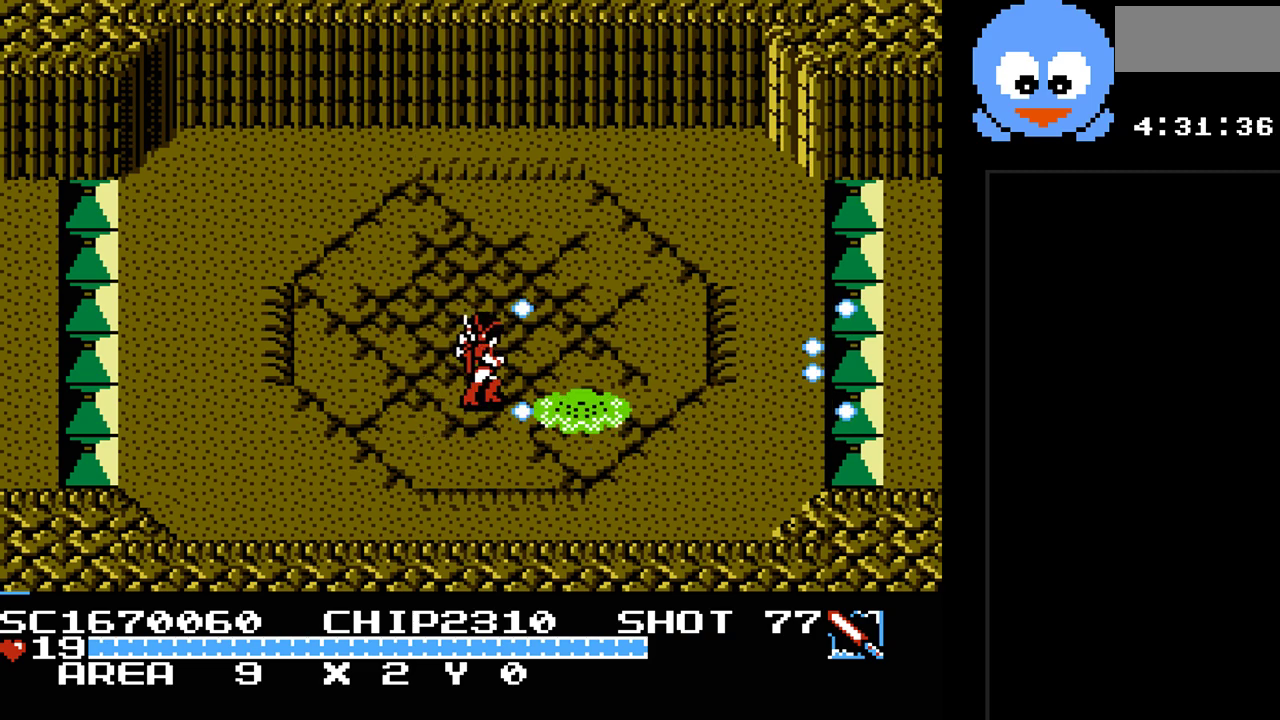
{"buttons": ["B", "Y"], "events": [[450, "B", "down"]]}
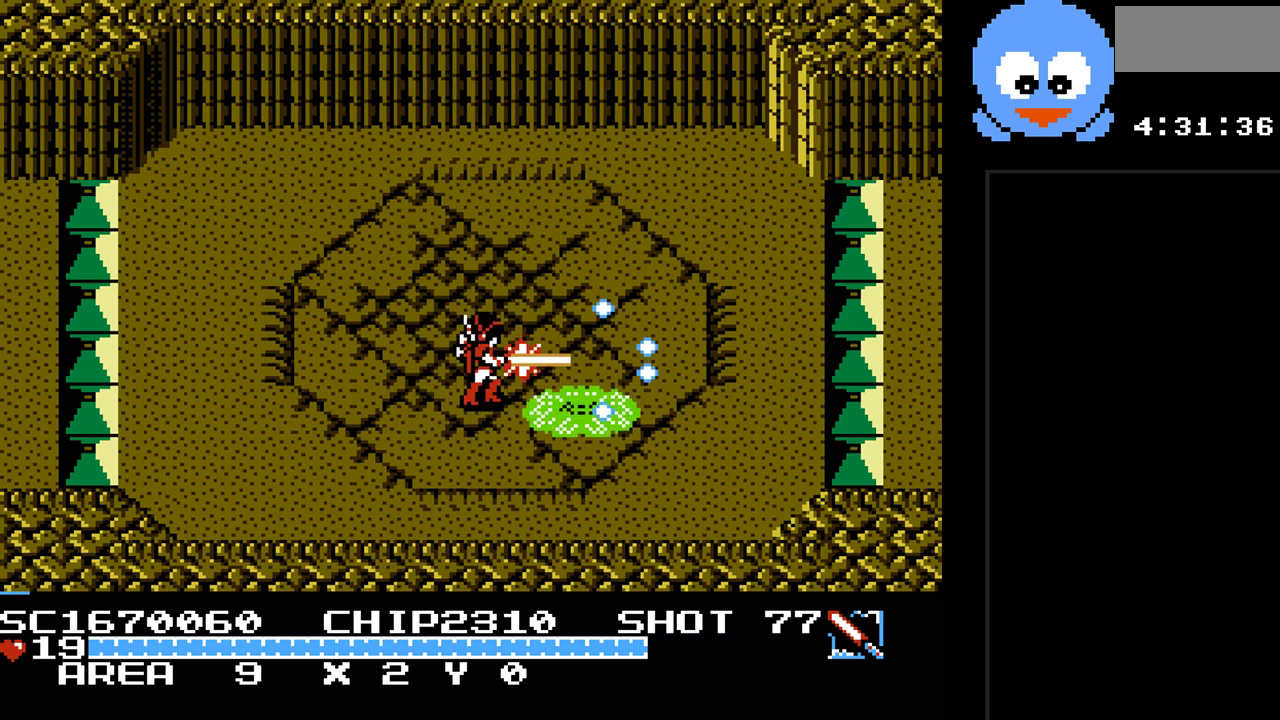
{"buttons": ["B", "Y"], "events": []}
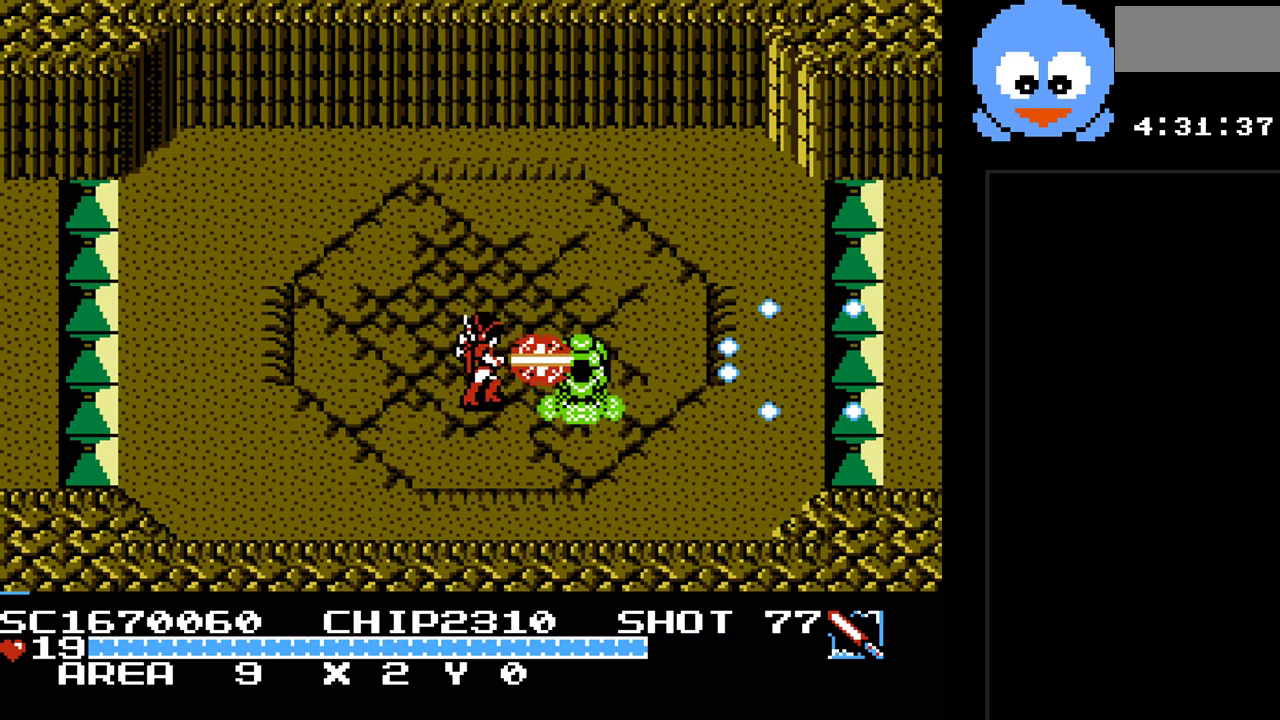
{"buttons": ["B", "Y"], "events": [[400, "DPAD_RIGHT", "down"], [500, "DPAD_RIGHT", "up"]]}
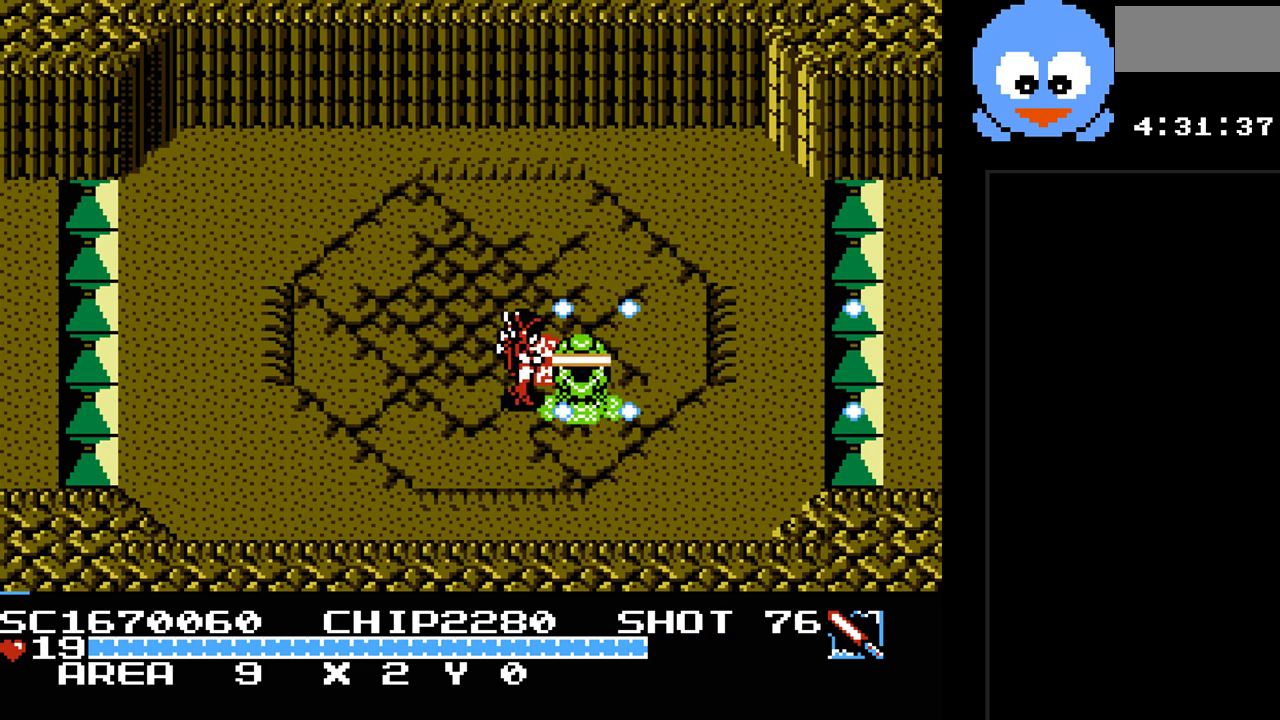
{"buttons": ["B", "Y"], "events": []}
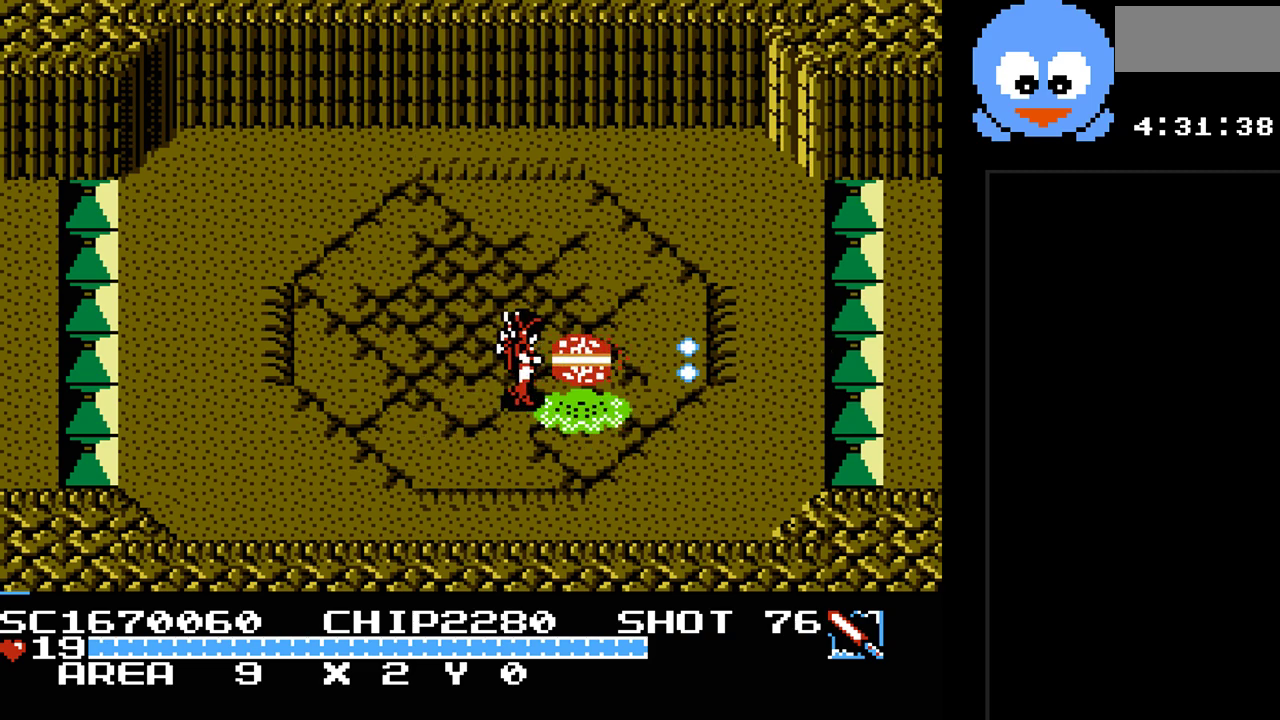
{"buttons": ["B", "Y", "DPAD_LEFT"], "events": [[367, "DPAD_LEFT", "down"]]}
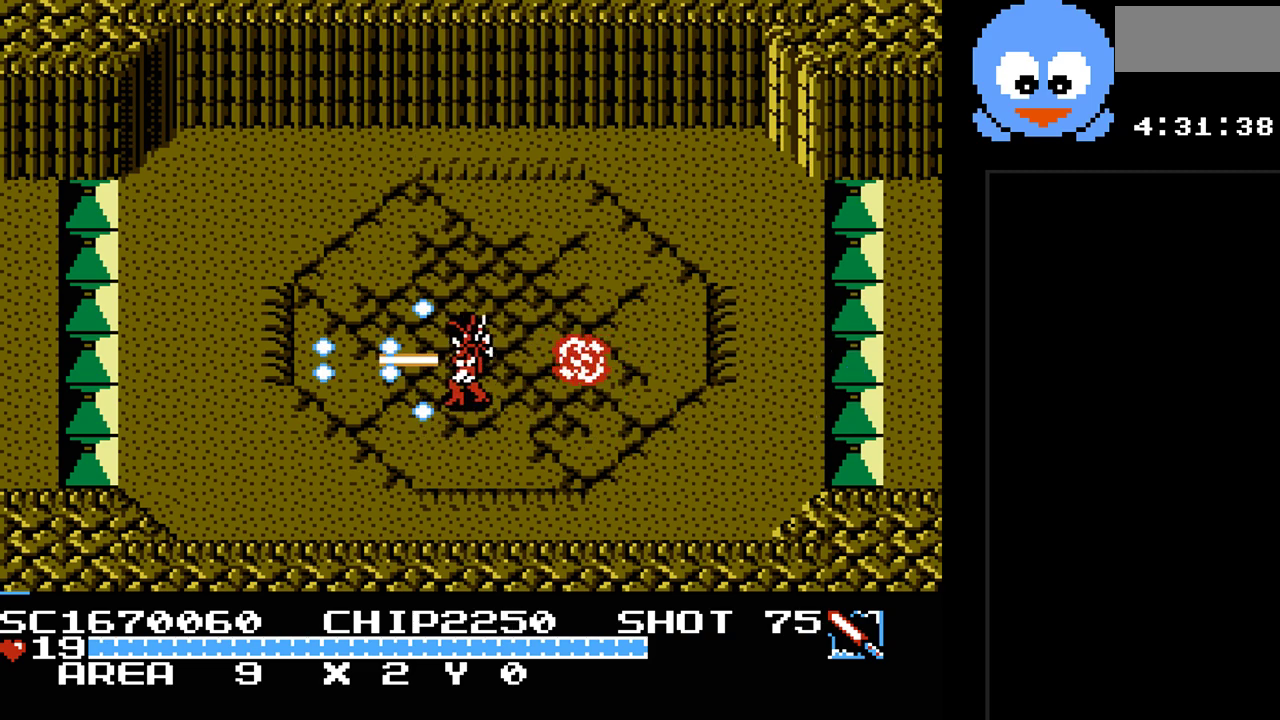
{"buttons": ["Y"], "events": [[17, "B", "up"], [217, "DPAD_DOWN", "down"], [217, "DPAD_LEFT", "up"], [317, "DPAD_RIGHT", "down"], [350, "DPAD_DOWN", "up"], [467, "DPAD_RIGHT", "up"]]}
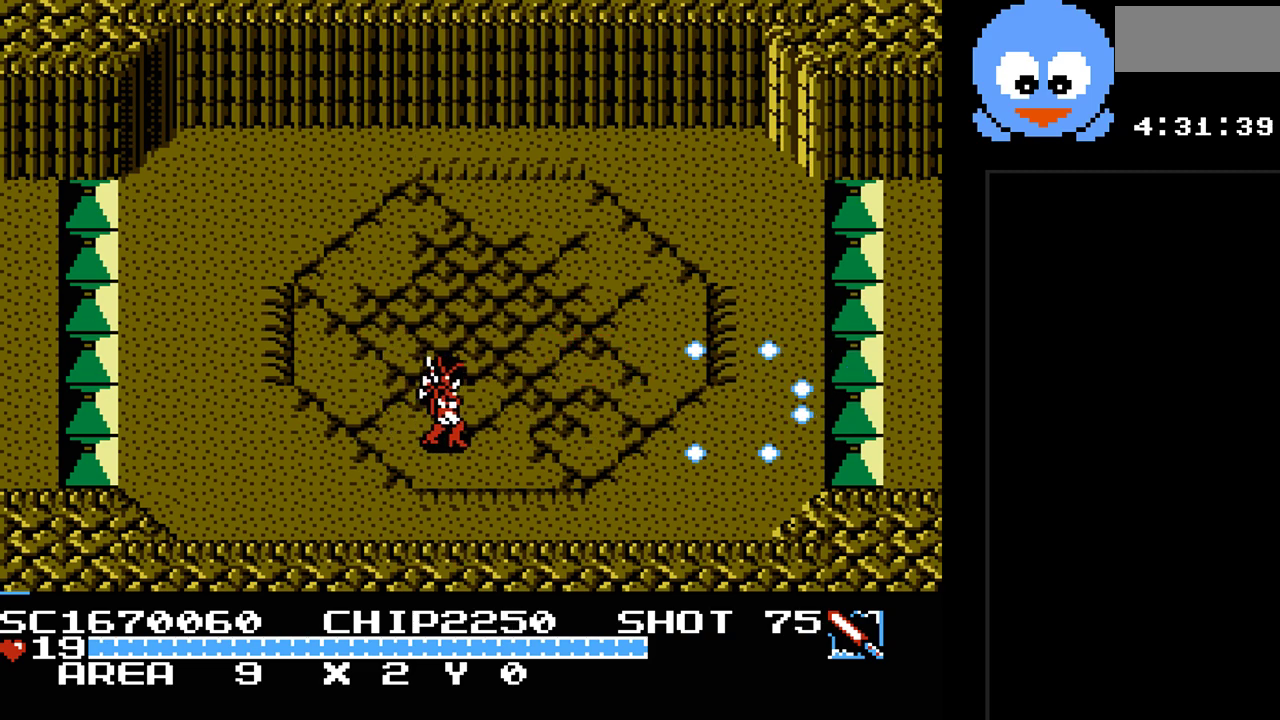
{"buttons": ["B", "Y"], "events": [[417, "B", "down"]]}
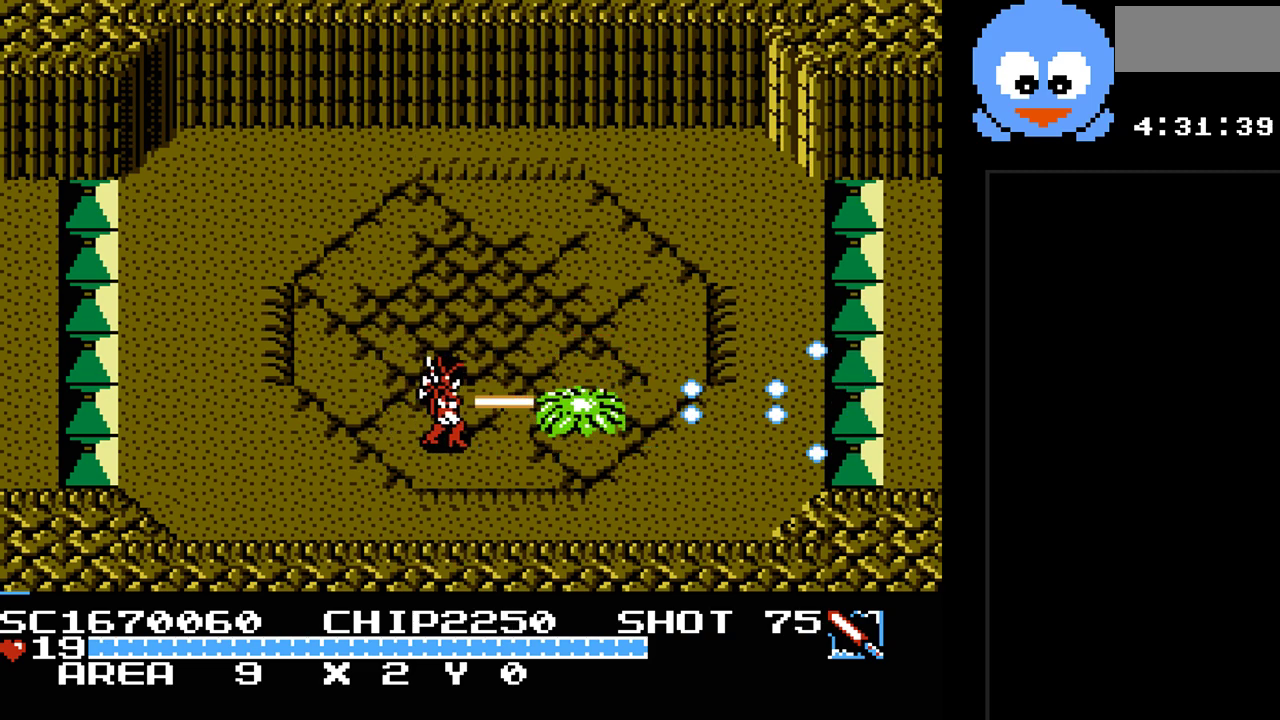
{"buttons": ["B", "Y"], "events": []}
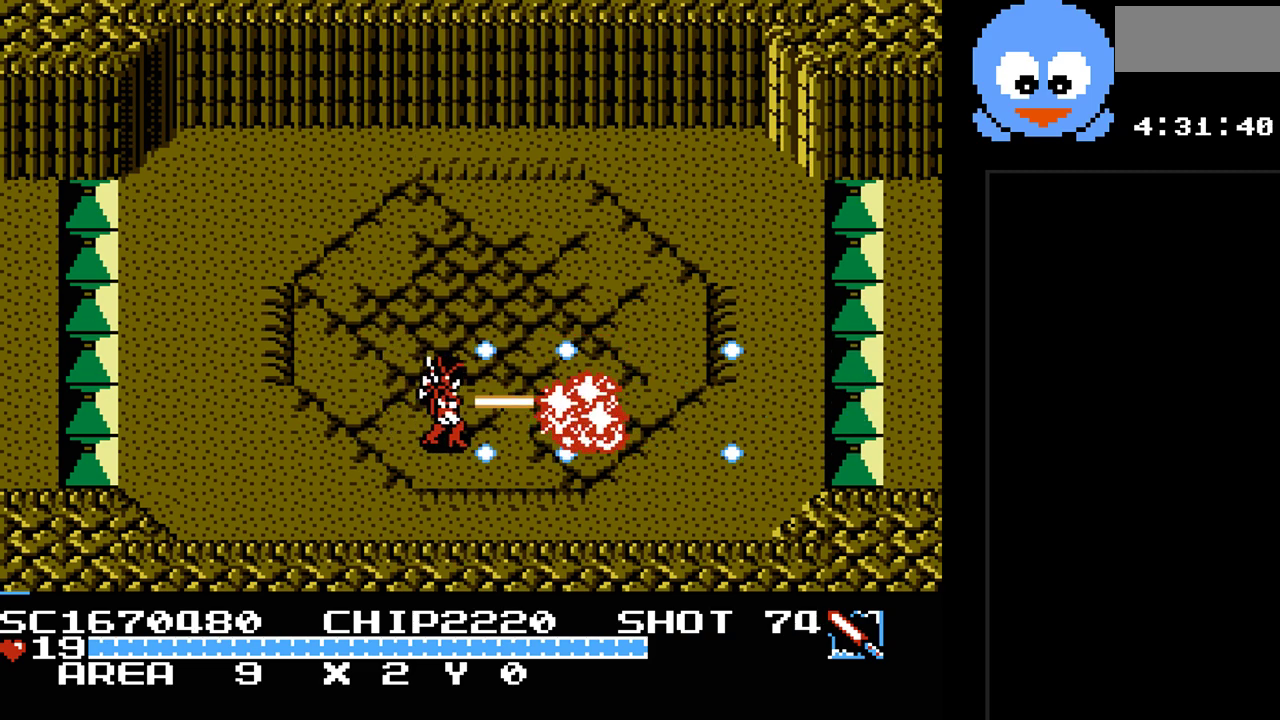
{"buttons": ["Y"], "events": [[350, "B", "up"]]}
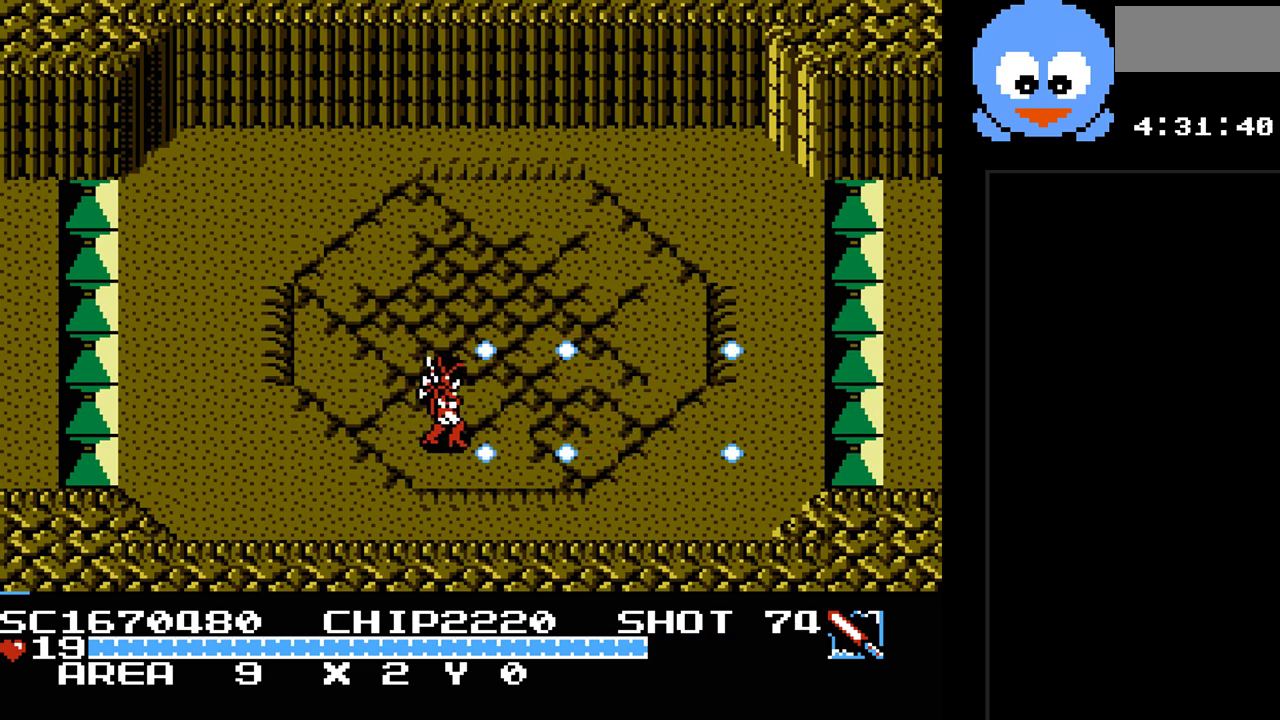
{"buttons": ["Y", "DPAD_RIGHT"], "events": [[67, "DPAD_RIGHT", "down"]]}
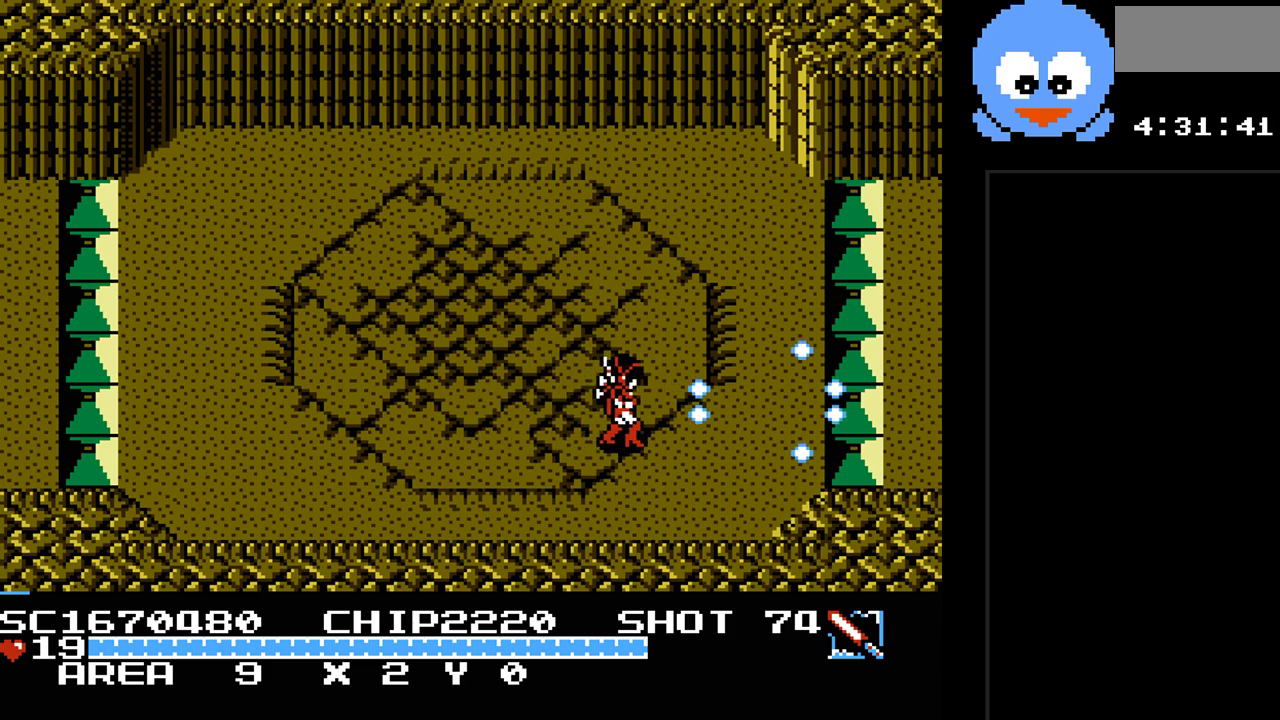
{"buttons": [], "events": [[50, "DPAD_RIGHT", "up"], [50, "Y", "up"], [83, "DPAD_LEFT", "down"], [217, "DPAD_LEFT", "up"]]}
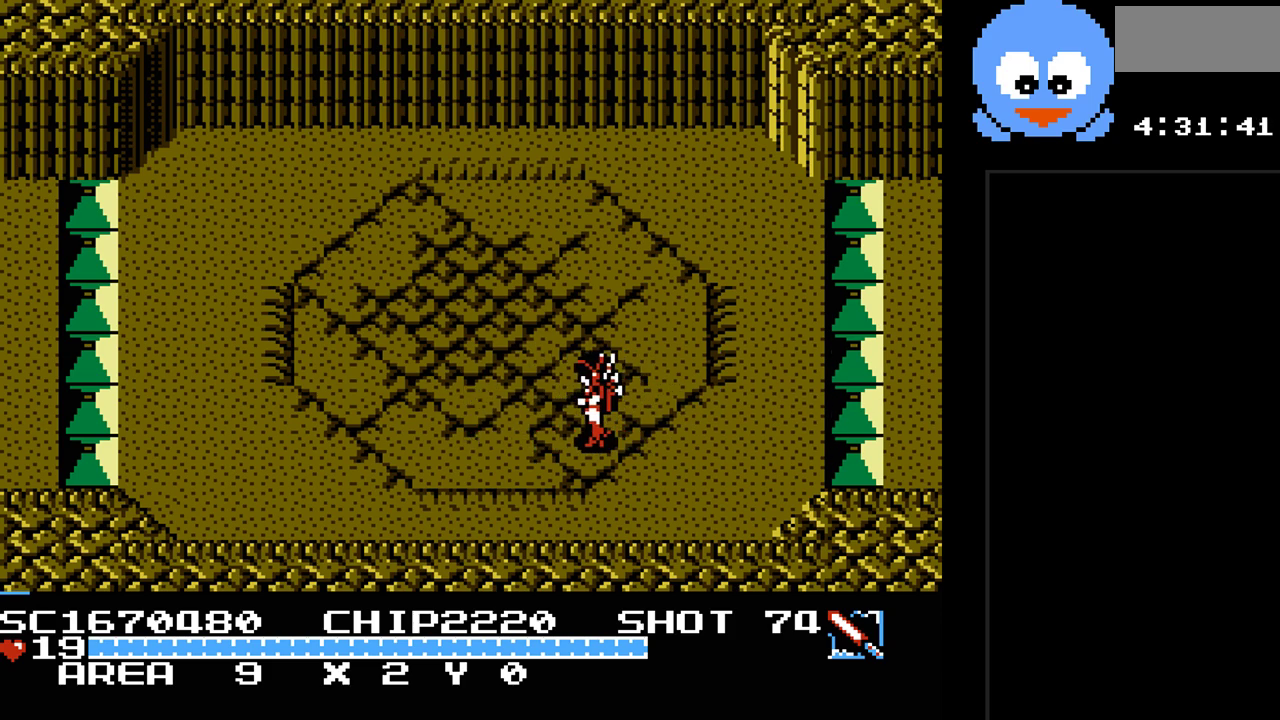
{"buttons": ["Y", "DPAD_UP", "DPAD_RIGHT"], "events": [[33, "Y", "down"], [183, "DPAD_RIGHT", "down"], [183, "DPAD_UP", "down"], [283, "DPAD_RIGHT", "up"], [450, "DPAD_RIGHT", "down"]]}
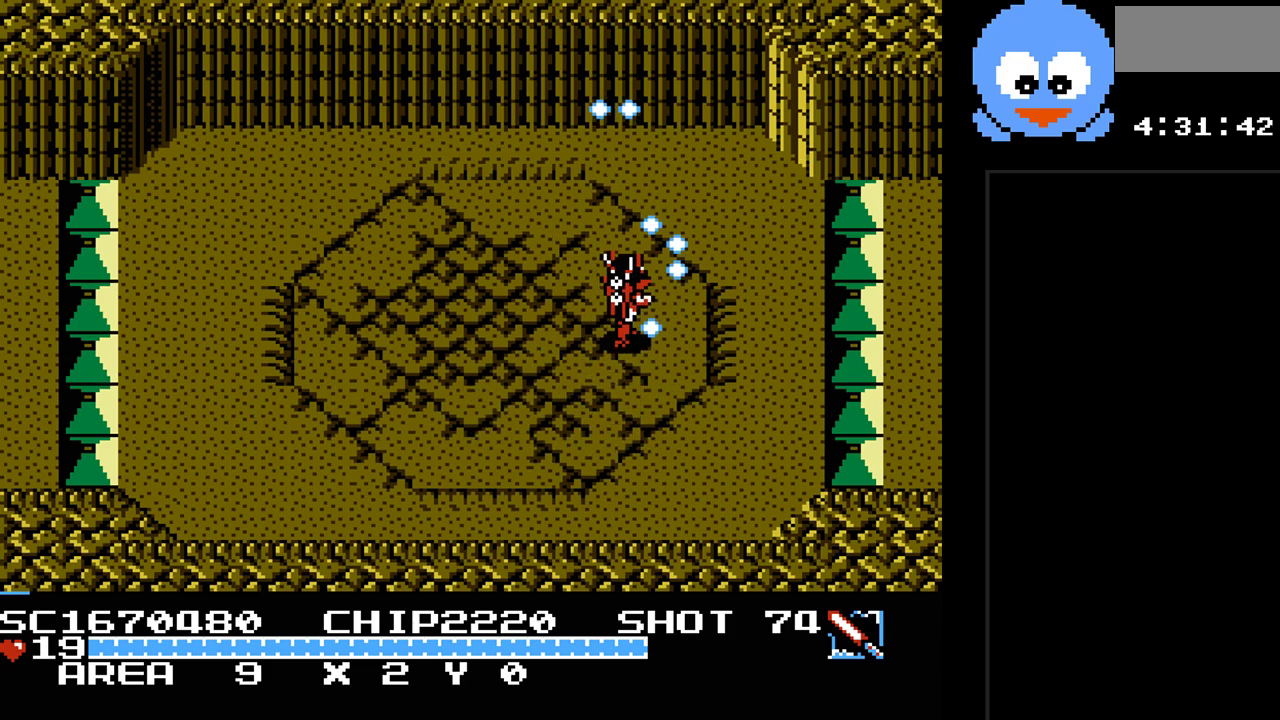
{"buttons": ["Y", "DPAD_UP"], "events": [[17, "DPAD_RIGHT", "up"], [17, "DPAD_UP", "up"], [133, "DPAD_DOWN", "down"], [200, "DPAD_RIGHT", "down"], [267, "DPAD_DOWN", "up"], [300, "DPAD_RIGHT", "up"], [400, "DPAD_LEFT", "down"], [483, "DPAD_LEFT", "up"], [483, "DPAD_UP", "down"]]}
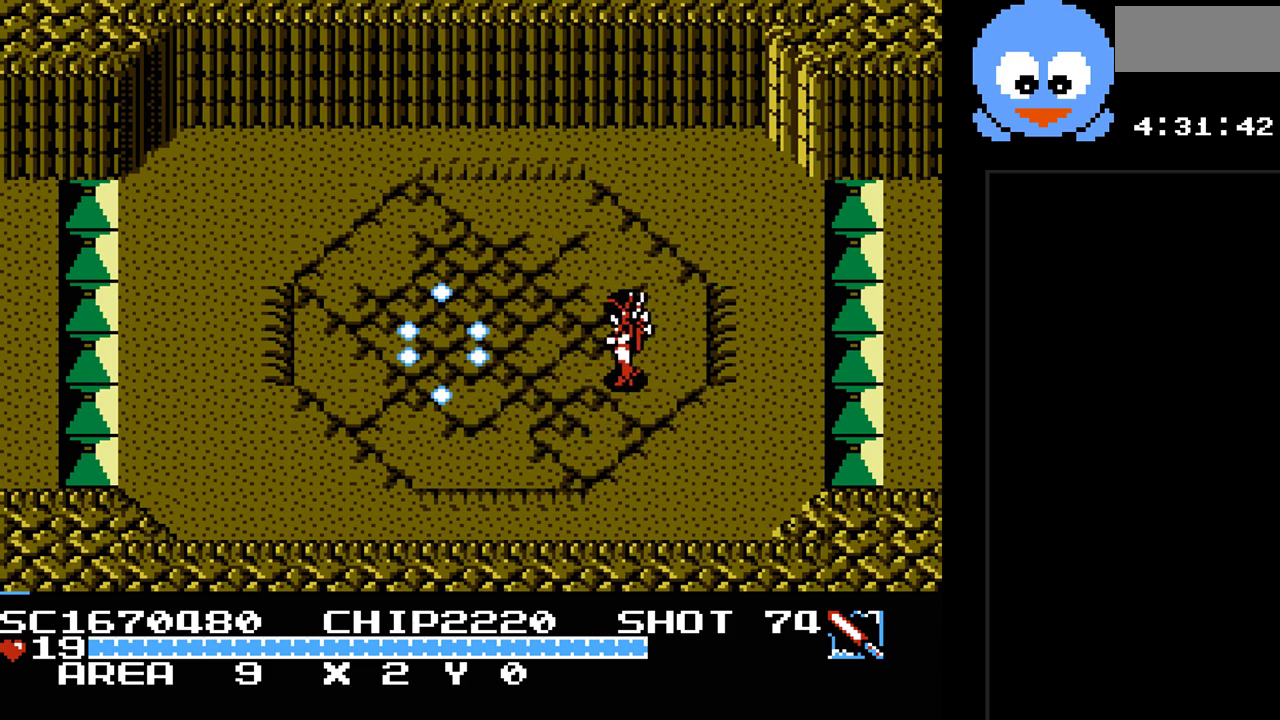
{"buttons": ["Y", "DPAD_DOWN"], "events": [[117, "DPAD_UP", "up"], [467, "DPAD_DOWN", "down"]]}
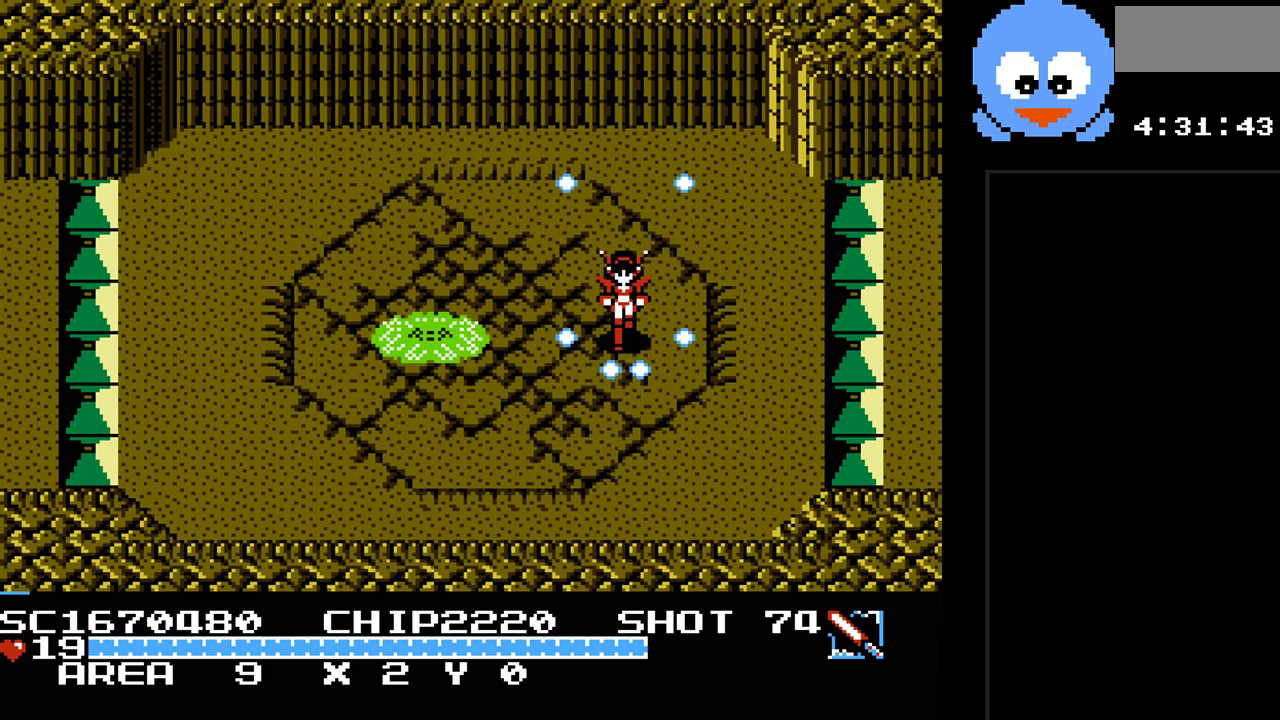
{"buttons": ["B", "Y"], "events": [[33, "DPAD_RIGHT", "down"], [67, "DPAD_DOWN", "up"], [133, "DPAD_LEFT", "down"], [133, "DPAD_RIGHT", "up"], [317, "DPAD_LEFT", "up"], [483, "B", "down"]]}